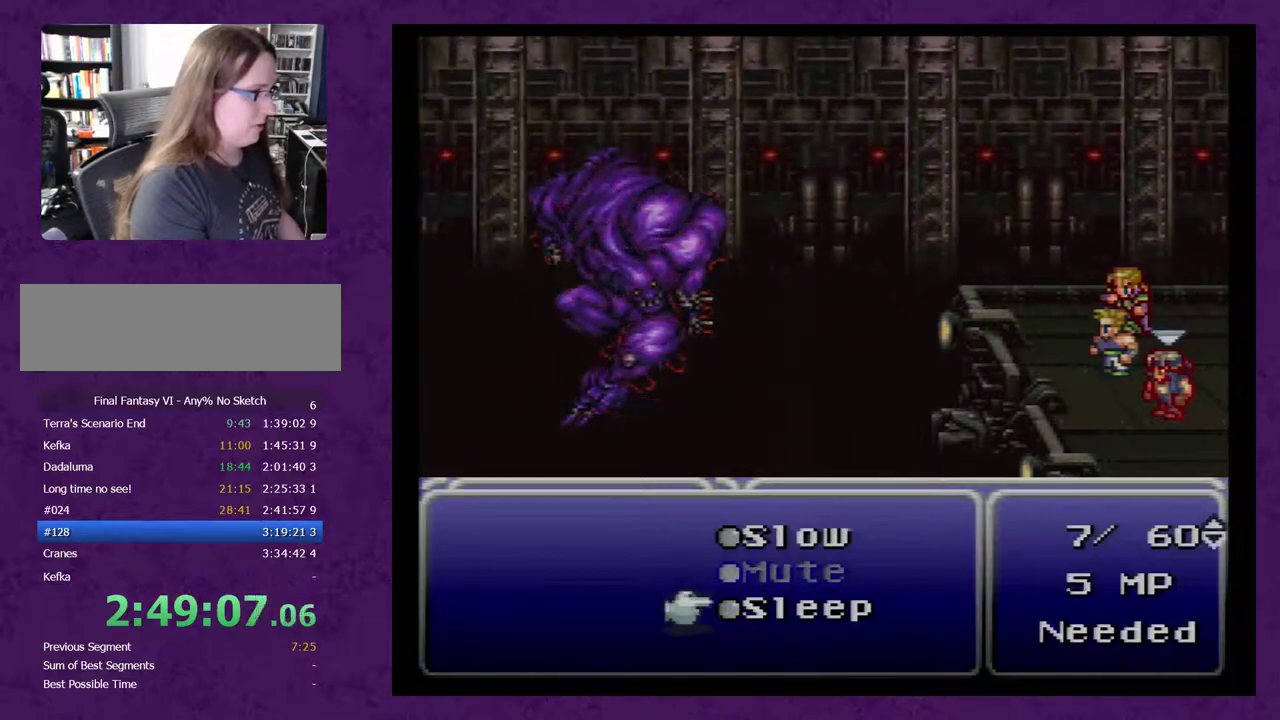
Gameplay with a controller (Nintendo layout); each line is a JSON object with the inputs held at the frame after it. "events" lists button and stick changes between this image and that frame as [ms after this image, input, new state], when the widget could be followed in between. Not read: L3 R3.
{"buttons": ["DPAD_UP"], "events": [[317, "DPAD_UP", "down"], [417, "DPAD_UP", "up"], [500, "DPAD_UP", "down"]]}
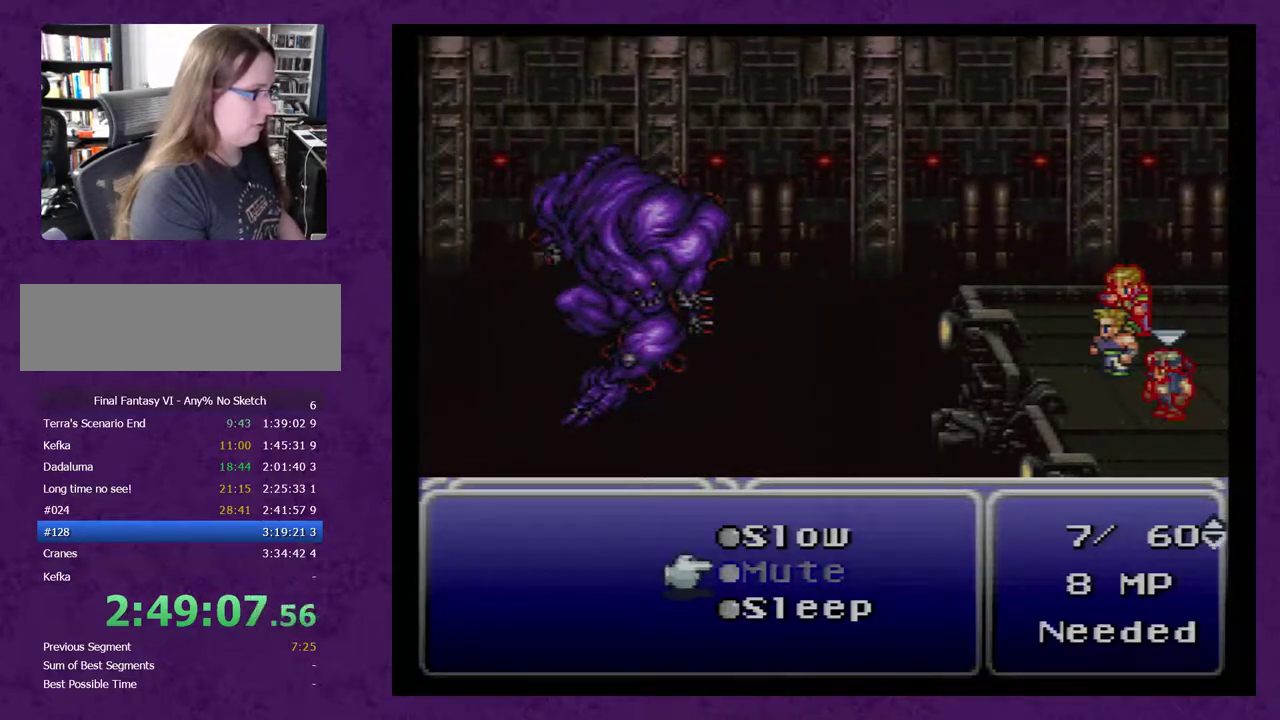
{"buttons": [], "events": [[33, "DPAD_UP", "up"], [133, "B", "down"], [217, "B", "up"]]}
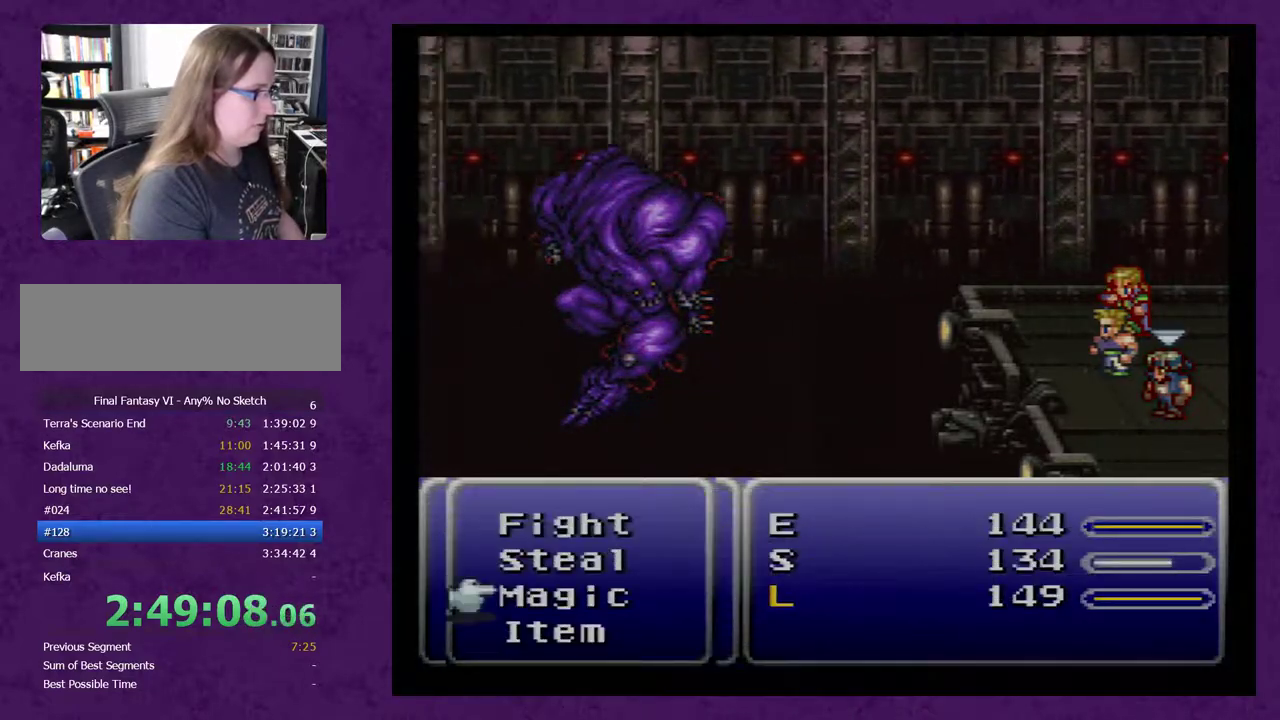
{"buttons": [], "events": []}
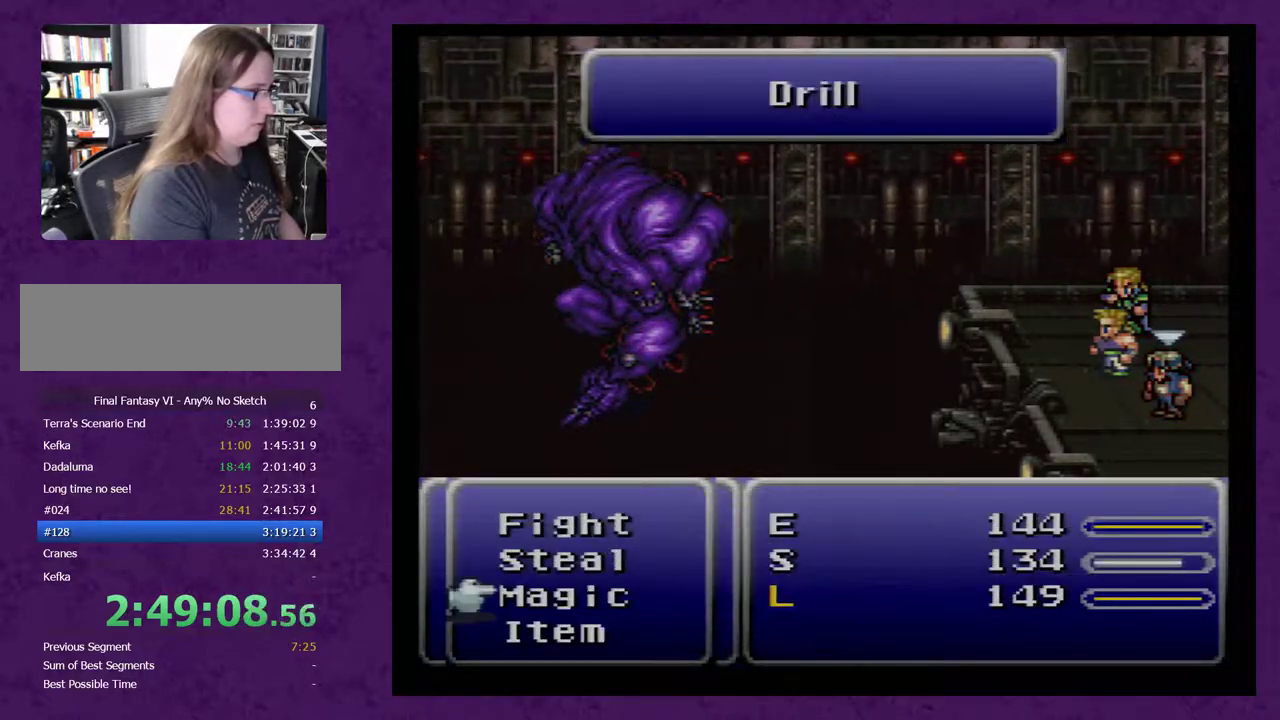
{"buttons": [], "events": []}
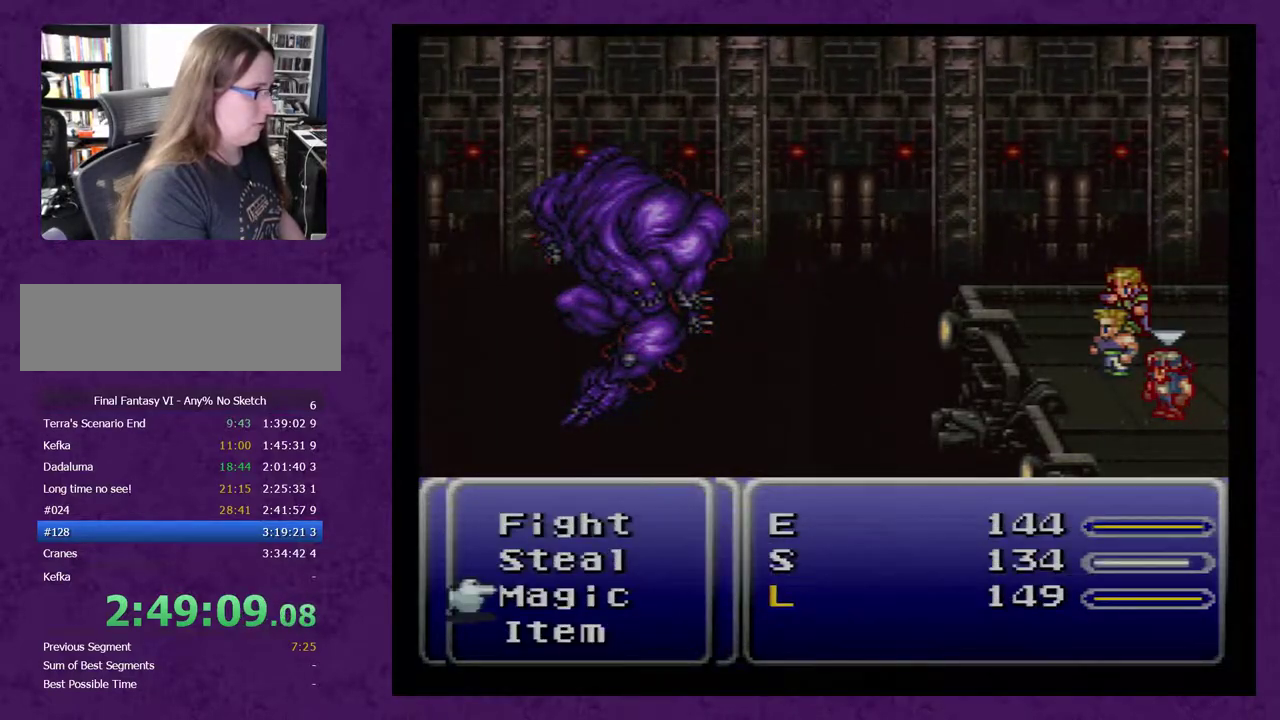
{"buttons": [], "events": []}
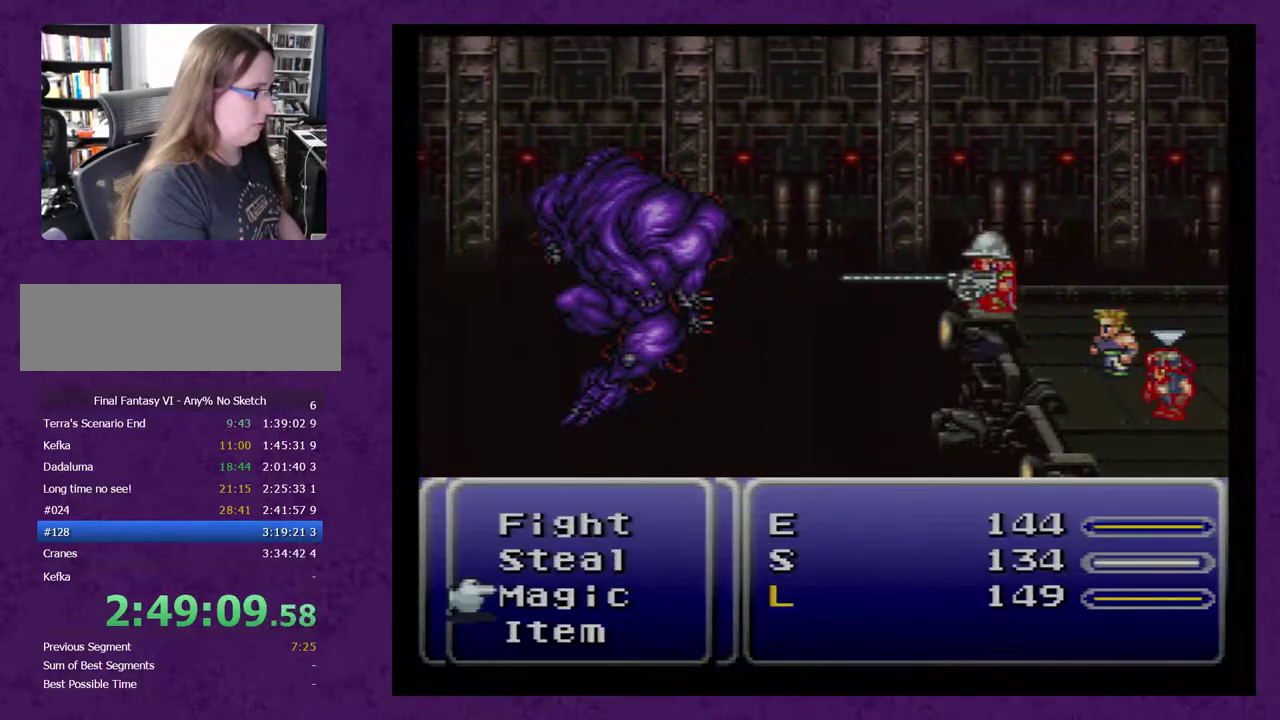
{"buttons": [], "events": [[67, "A", "down"], [117, "A", "up"]]}
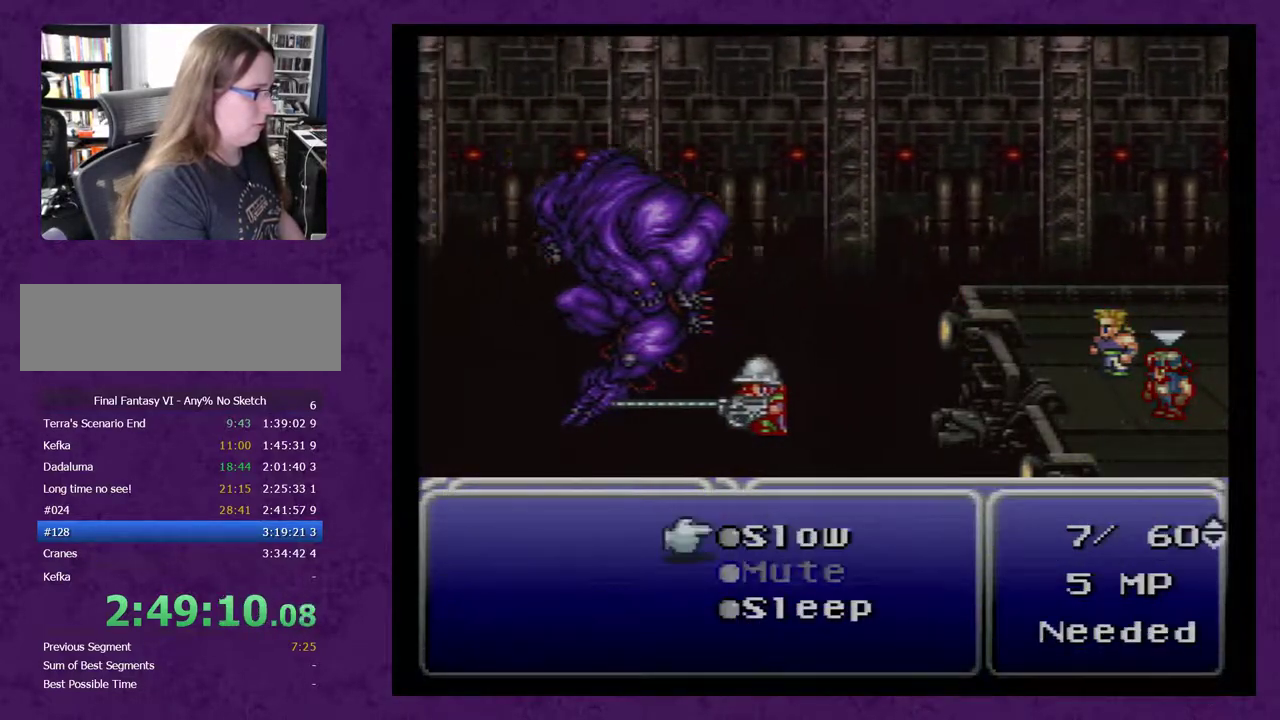
{"buttons": [], "events": [[83, "A", "down"], [117, "A", "up"]]}
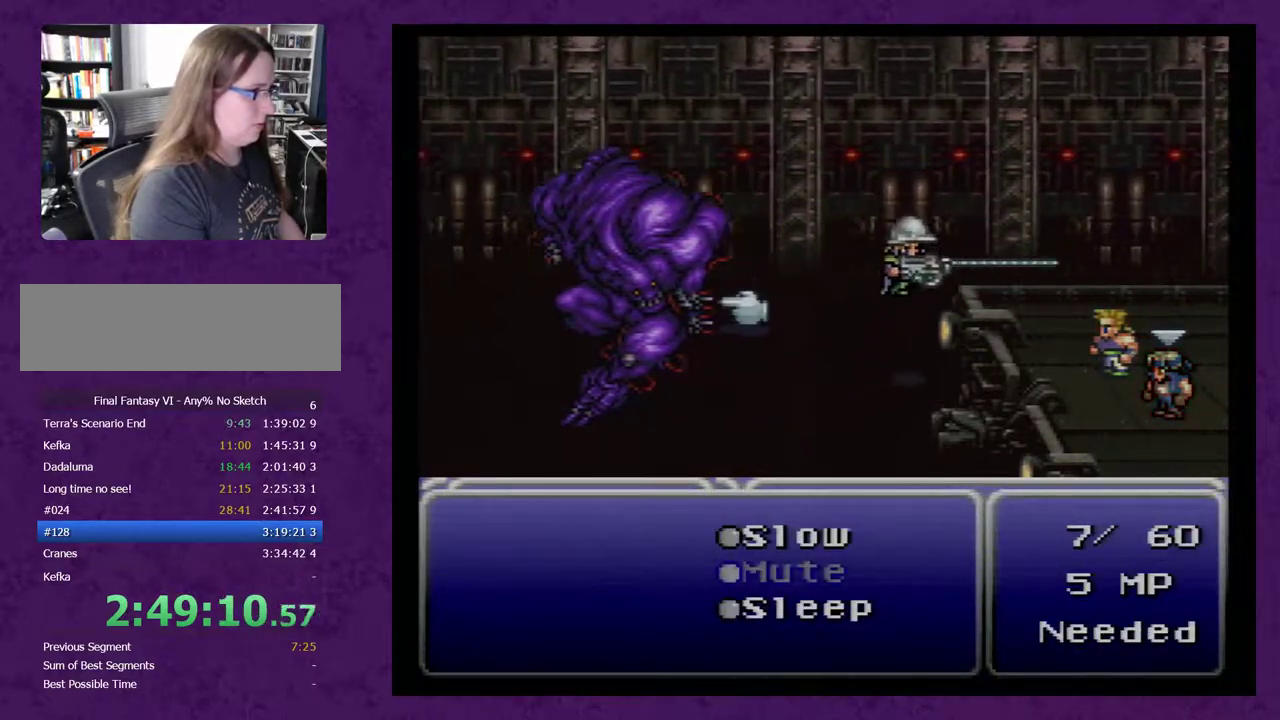
{"buttons": [], "events": []}
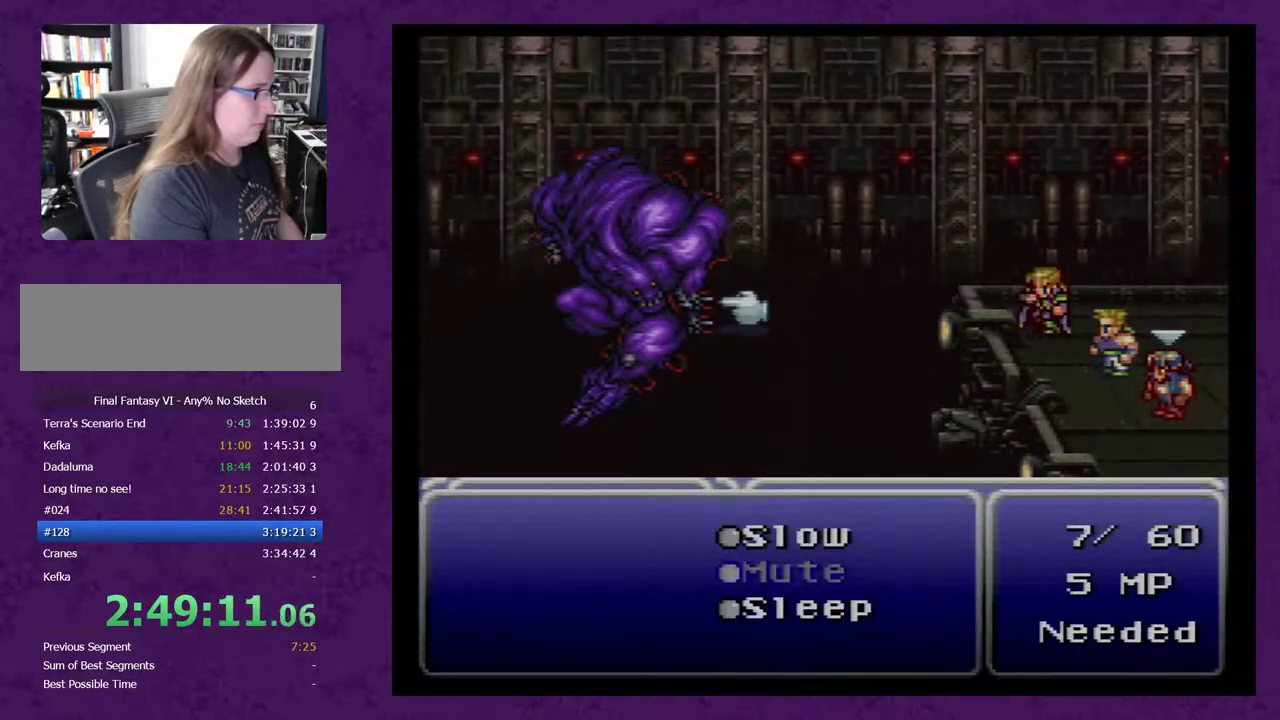
{"buttons": [], "events": []}
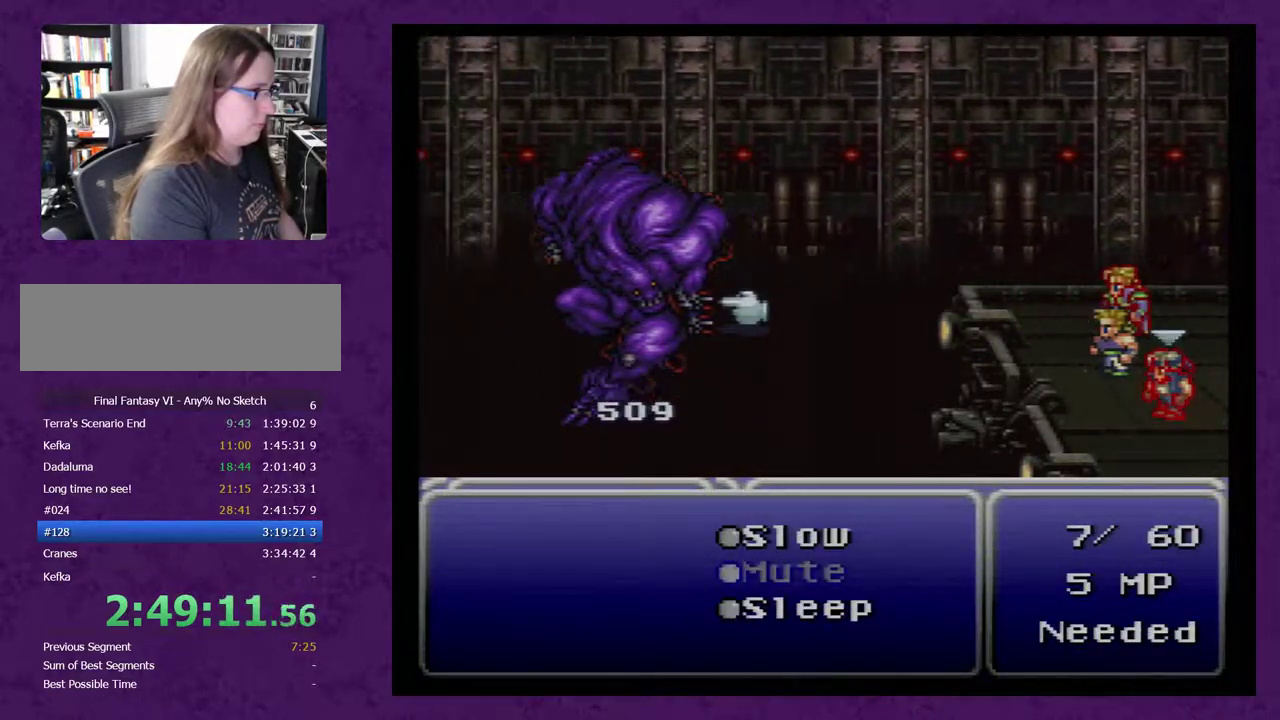
{"buttons": [], "events": []}
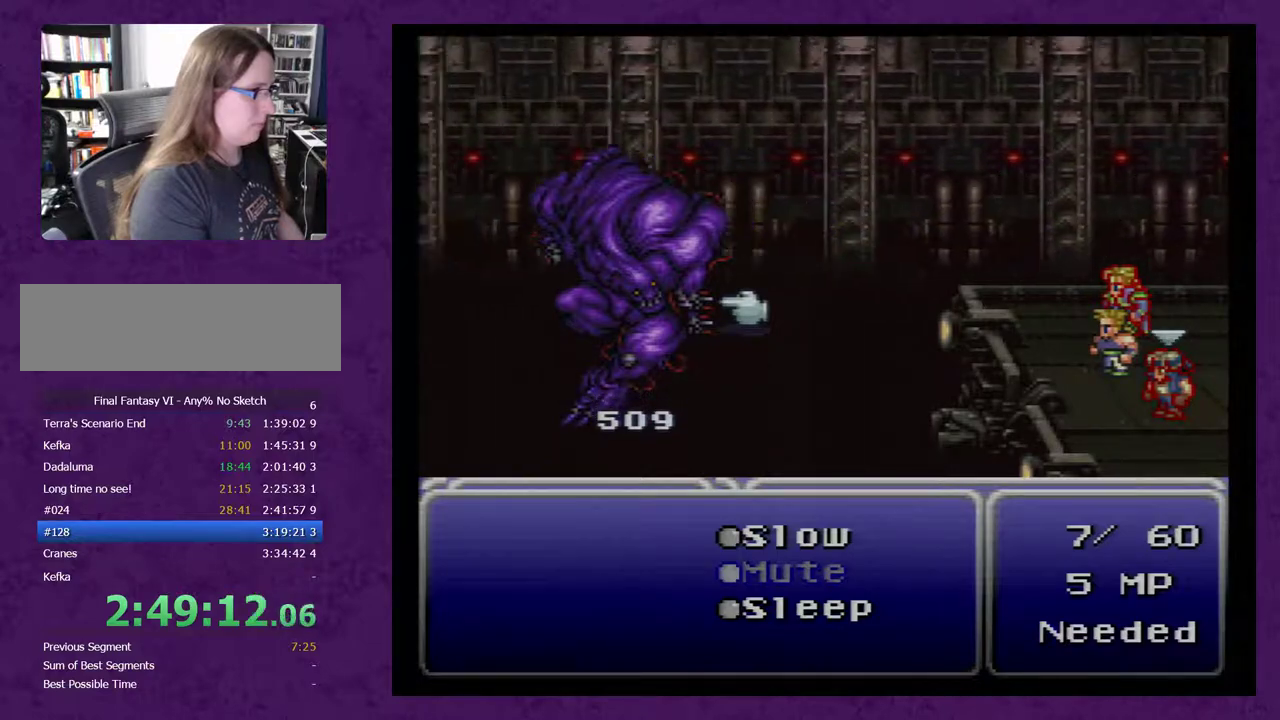
{"buttons": [], "events": [[167, "A", "down"], [250, "A", "up"]]}
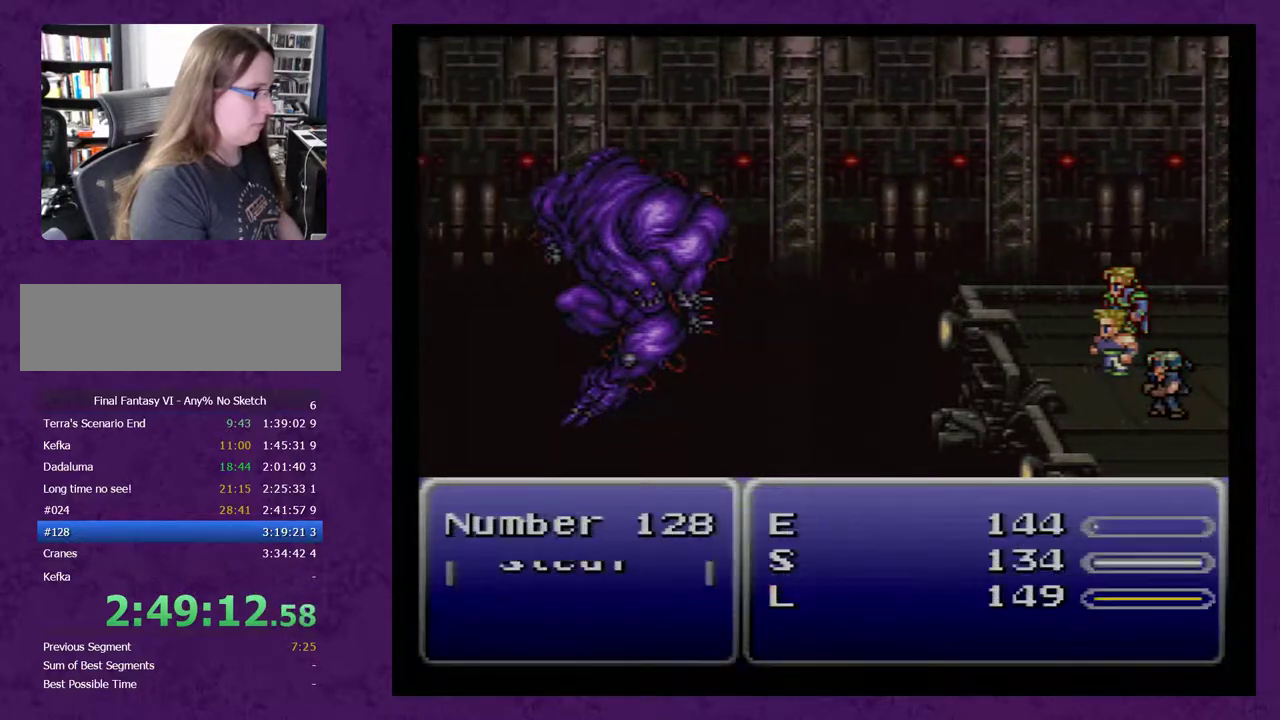
{"buttons": [], "events": []}
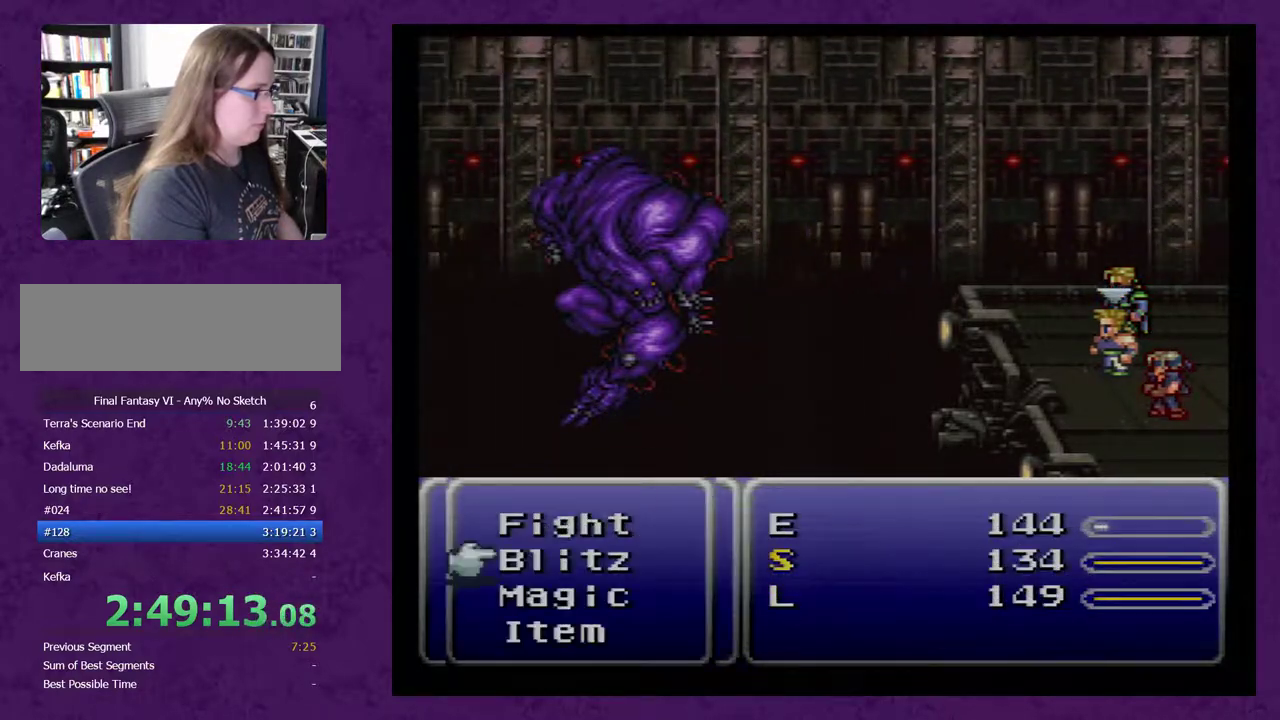
{"buttons": [], "events": []}
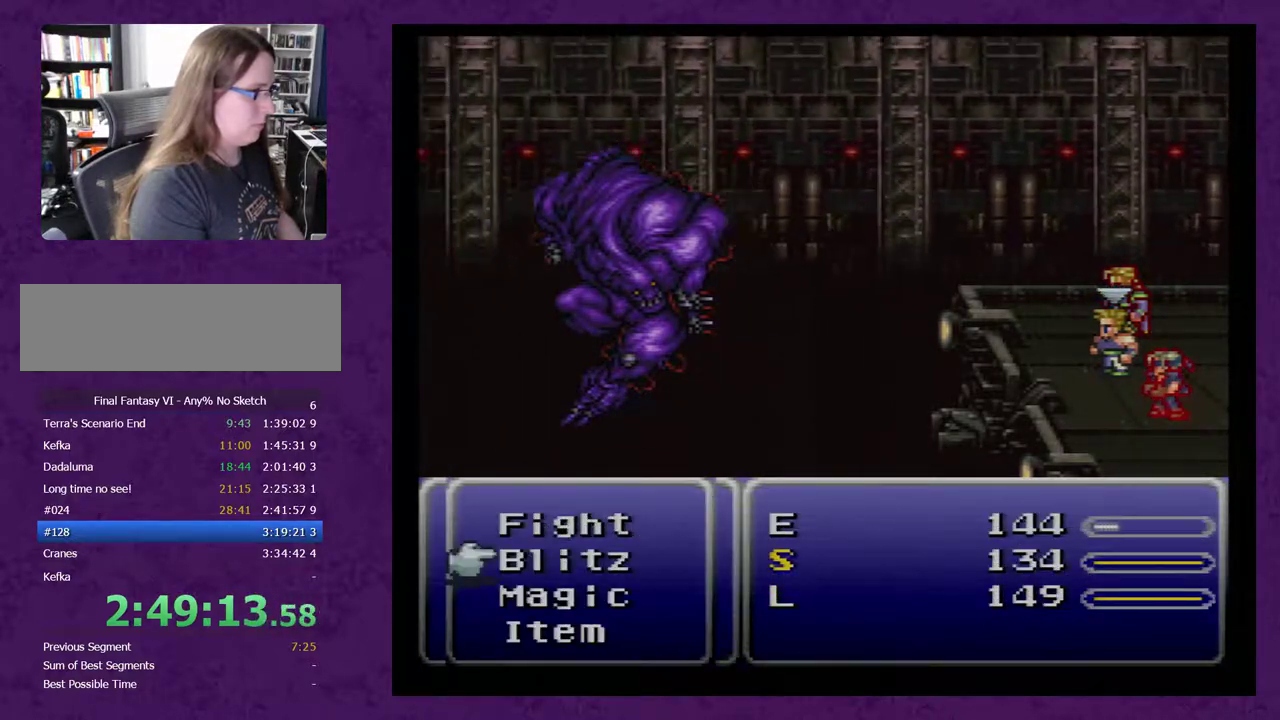
{"buttons": [], "events": [[300, "A", "down"], [350, "A", "up"]]}
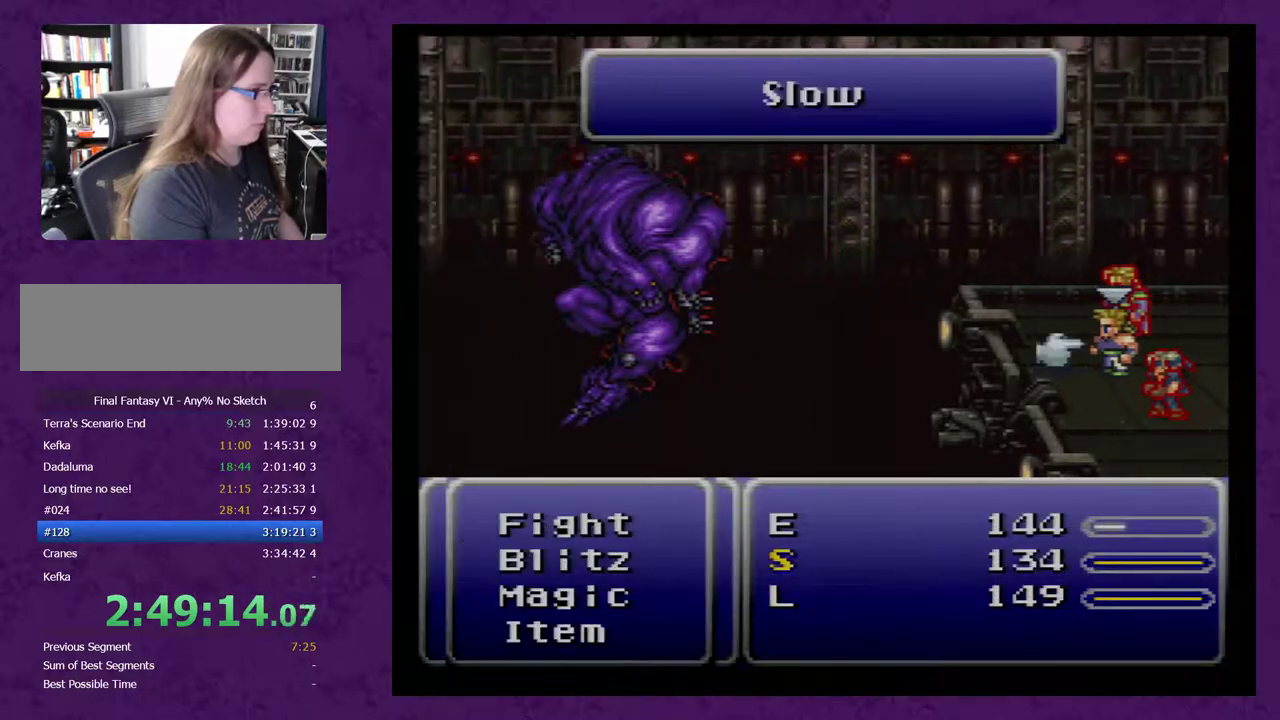
{"buttons": ["DPAD_DOWN"], "events": [[250, "B", "down"], [350, "B", "up"], [500, "DPAD_DOWN", "down"]]}
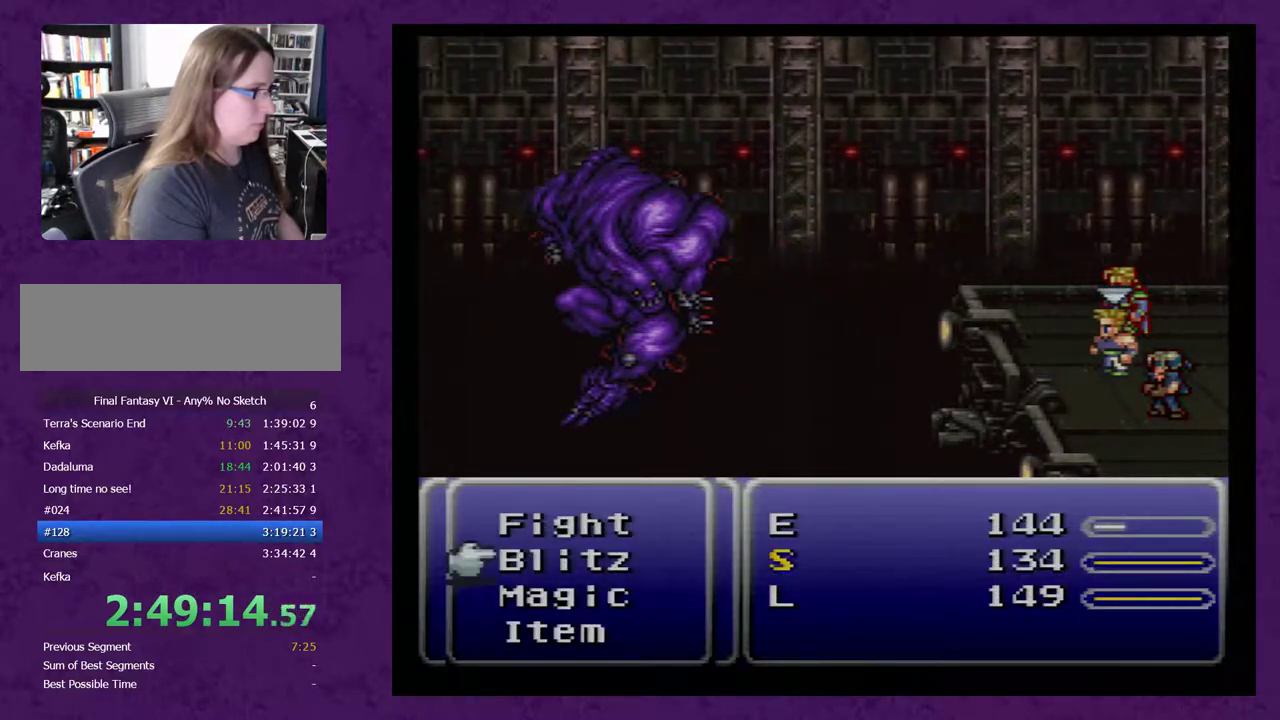
{"buttons": [], "events": [[100, "DPAD_DOWN", "up"], [133, "A", "down"], [217, "A", "up"]]}
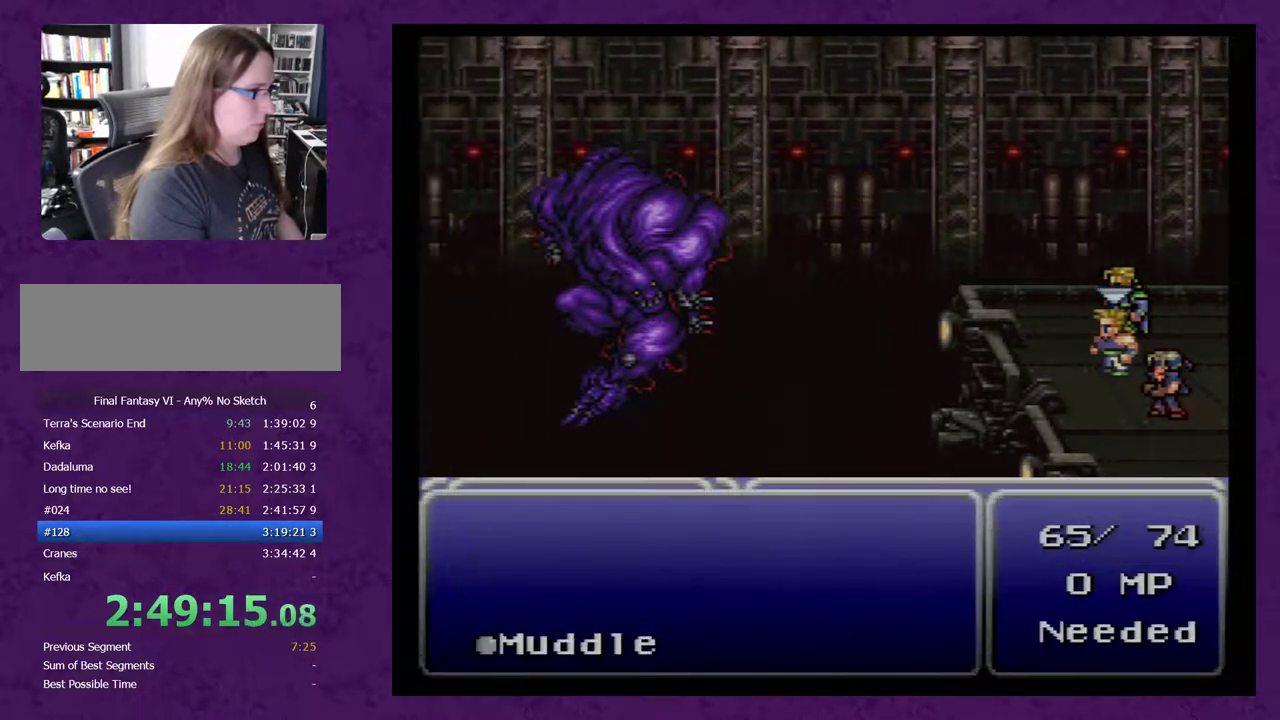
{"buttons": [], "events": []}
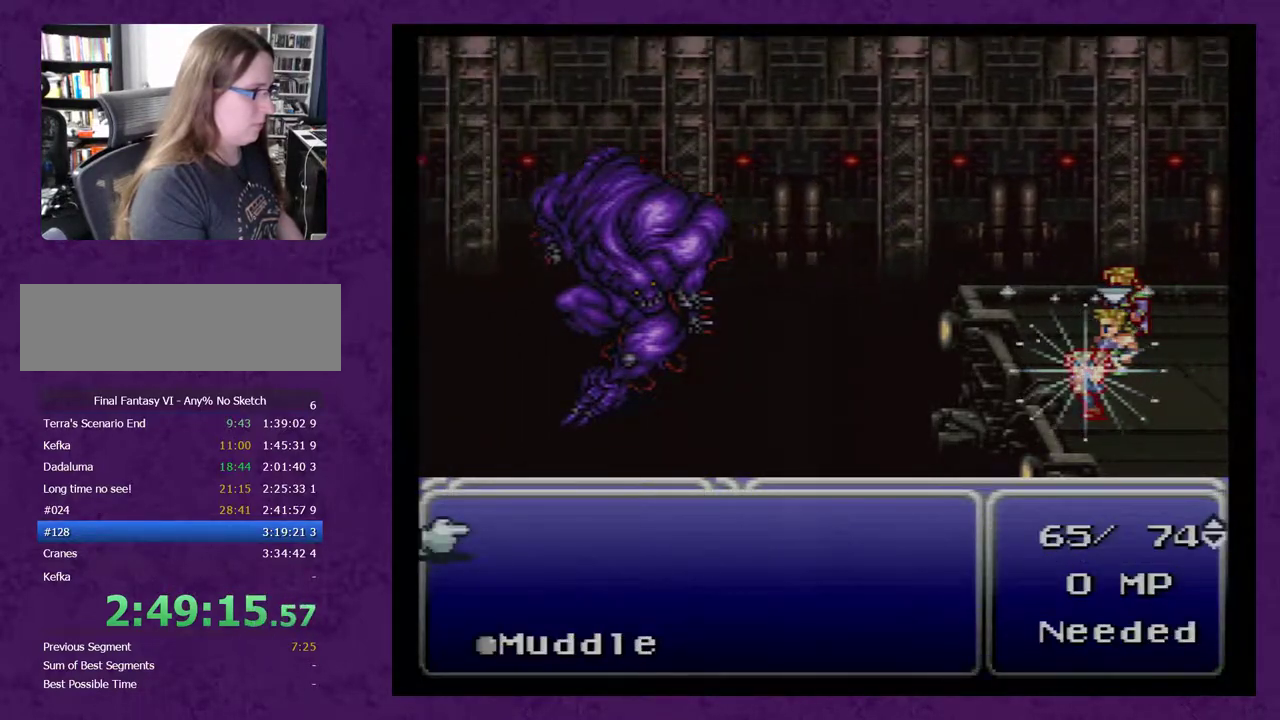
{"buttons": [], "events": []}
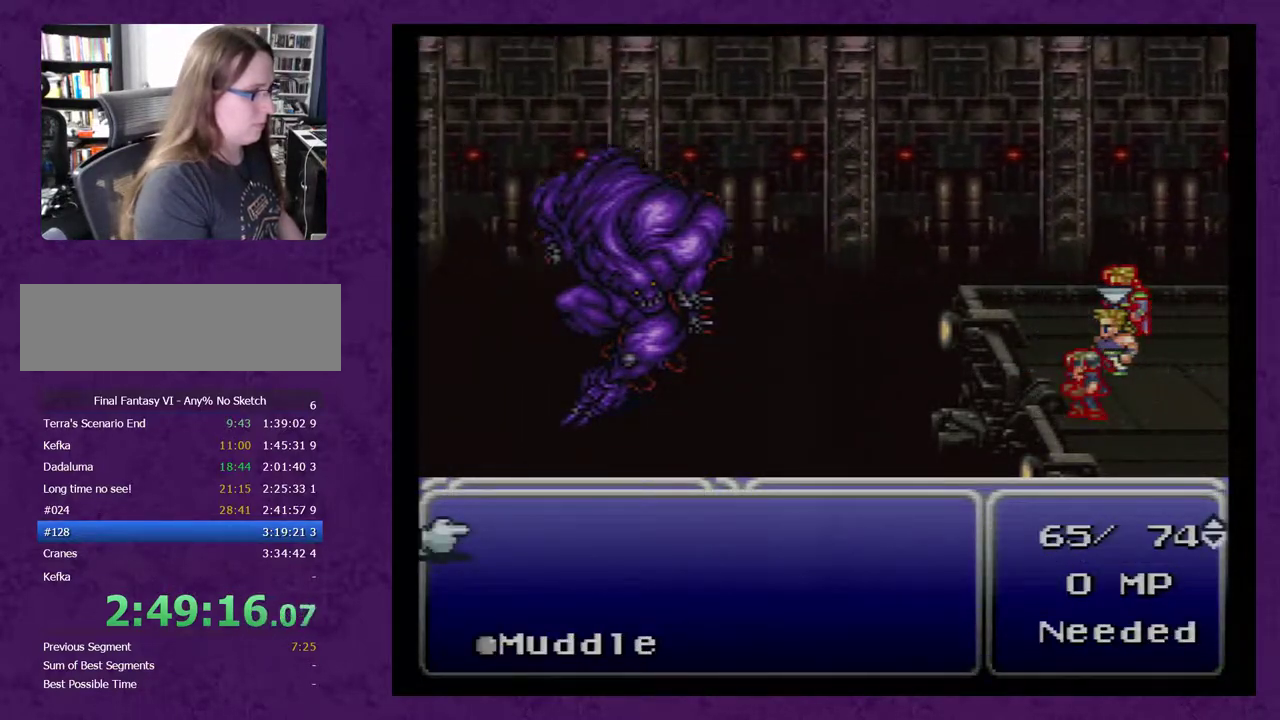
{"buttons": [], "events": []}
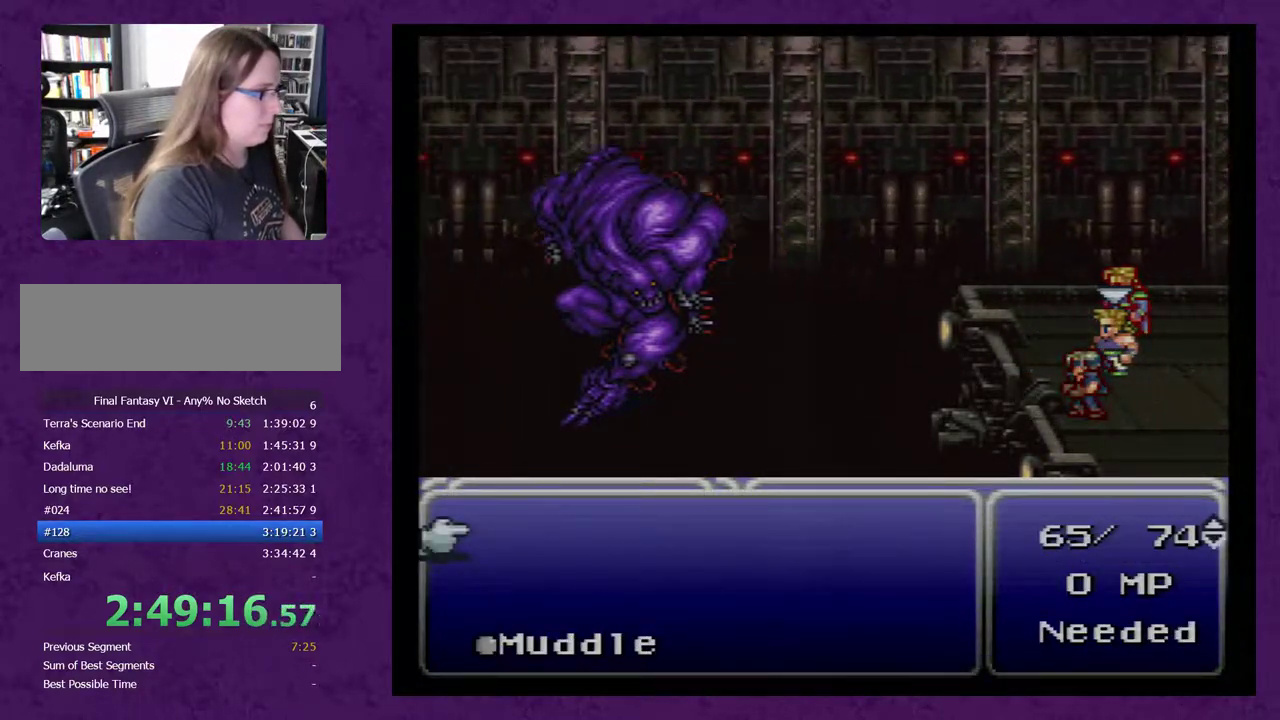
{"buttons": [], "events": []}
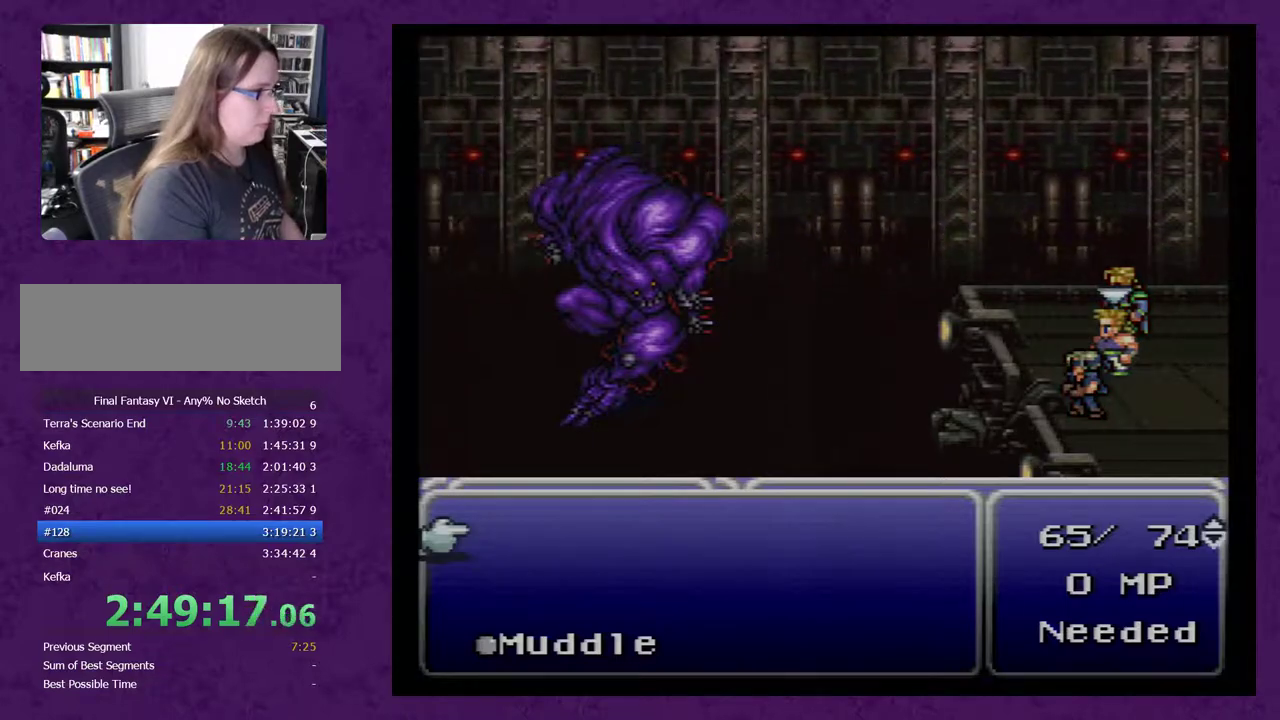
{"buttons": [], "events": []}
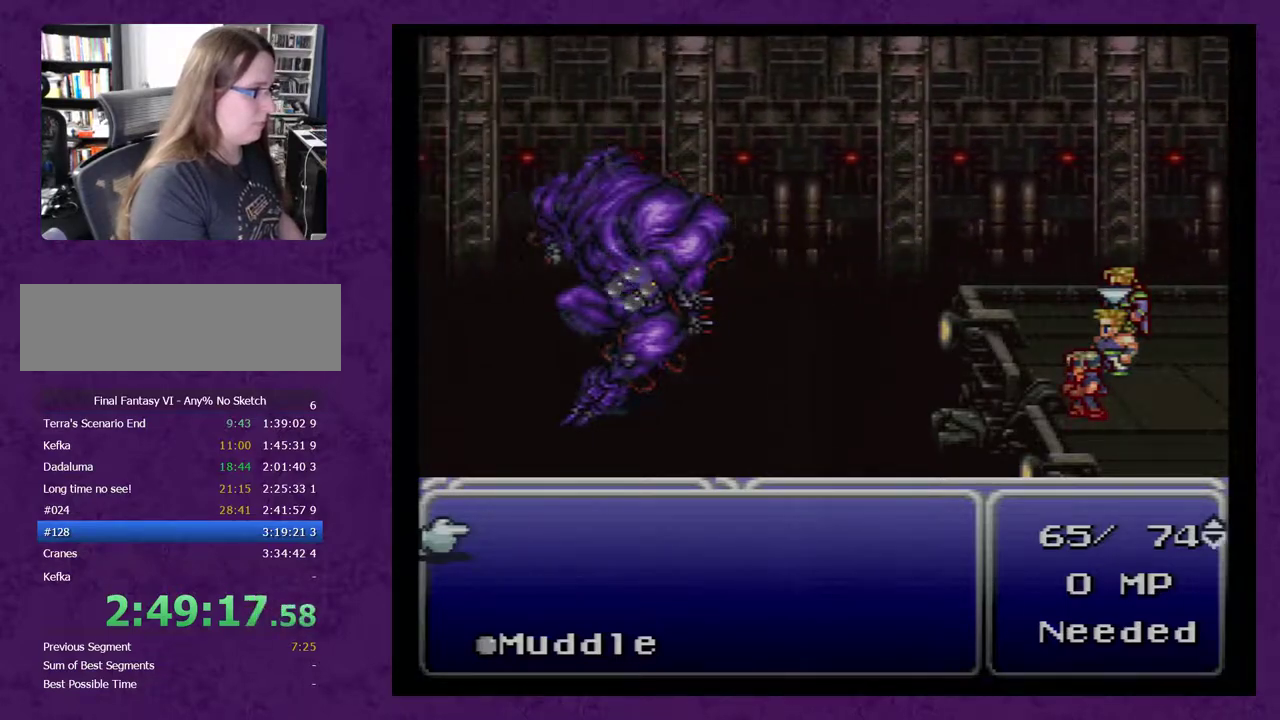
{"buttons": [], "events": []}
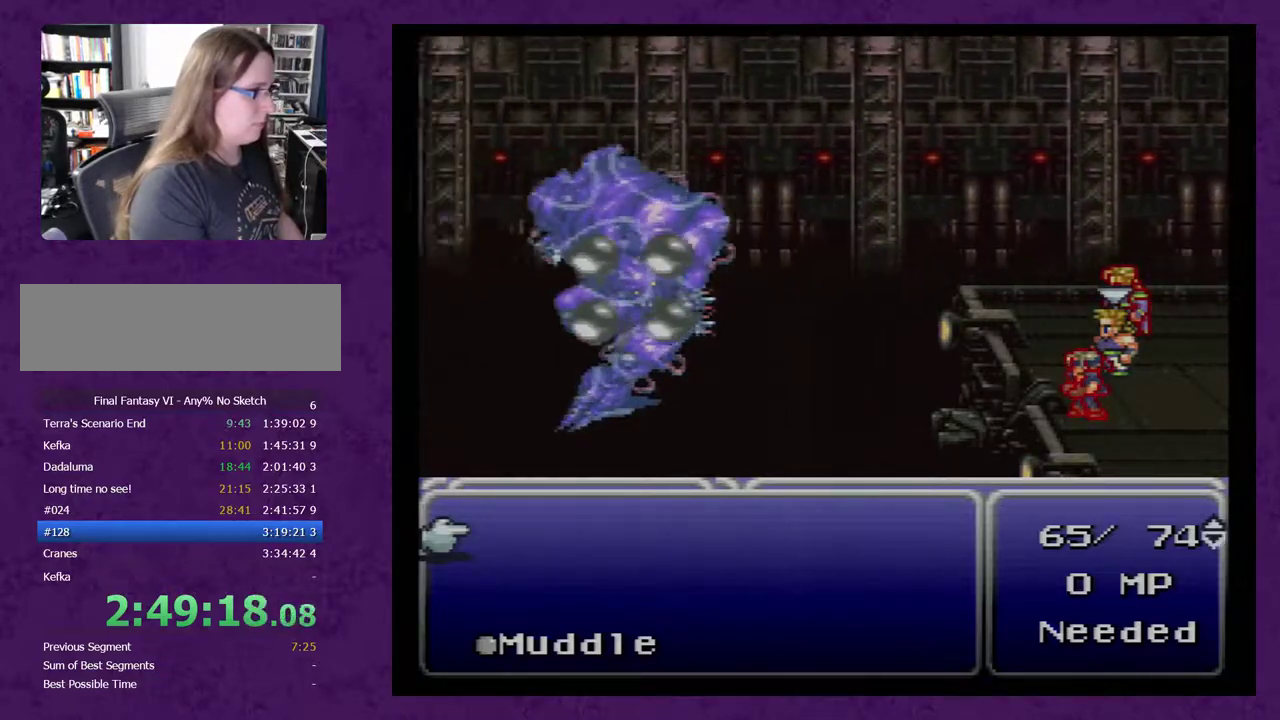
{"buttons": [], "events": []}
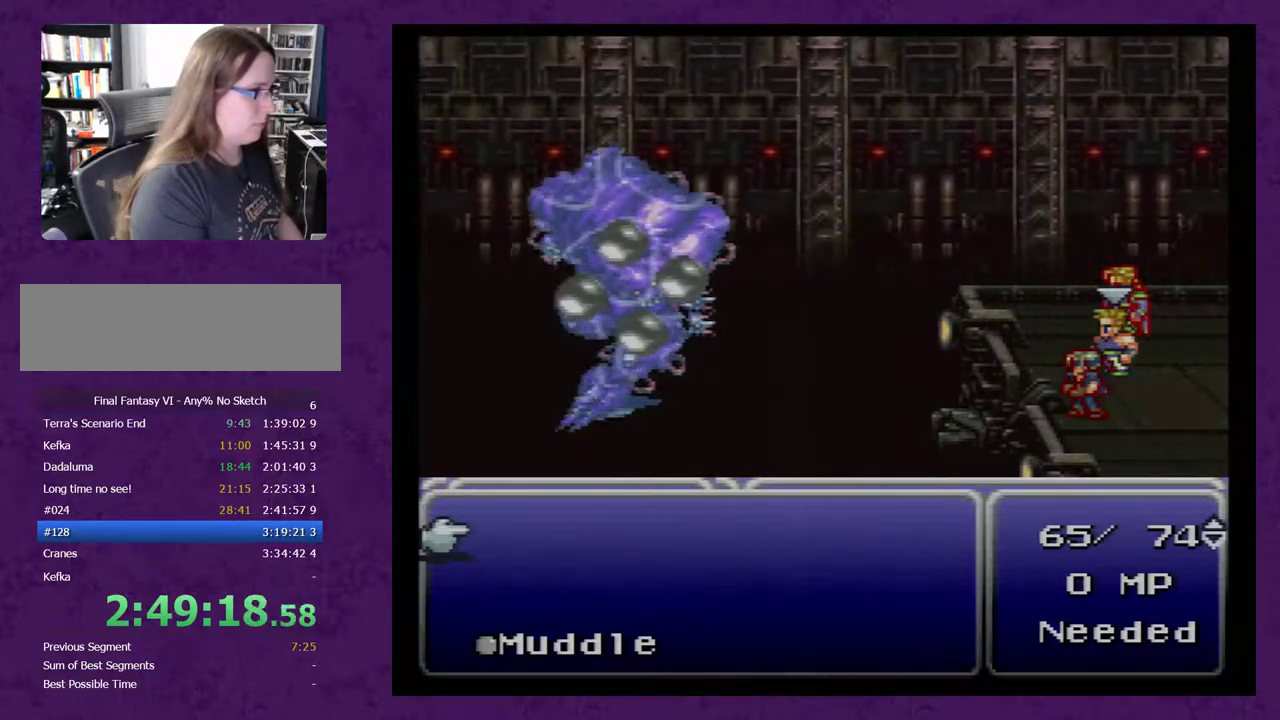
{"buttons": [], "events": []}
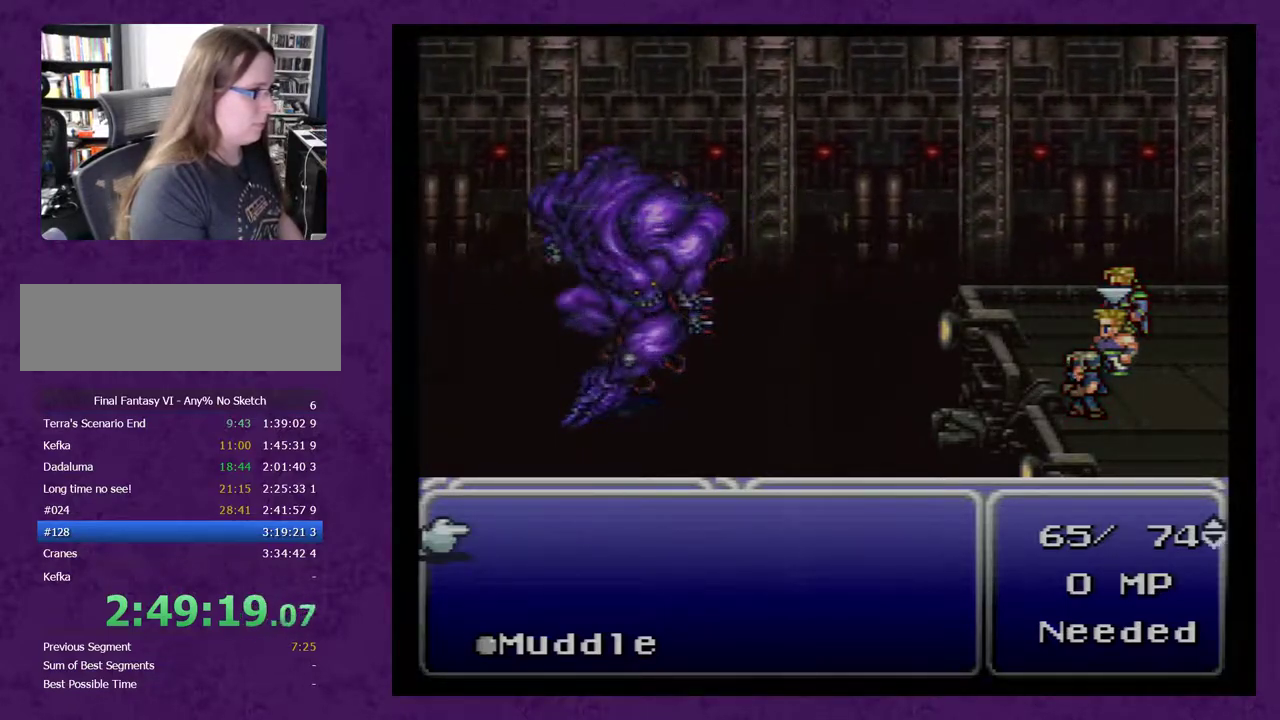
{"buttons": [], "events": []}
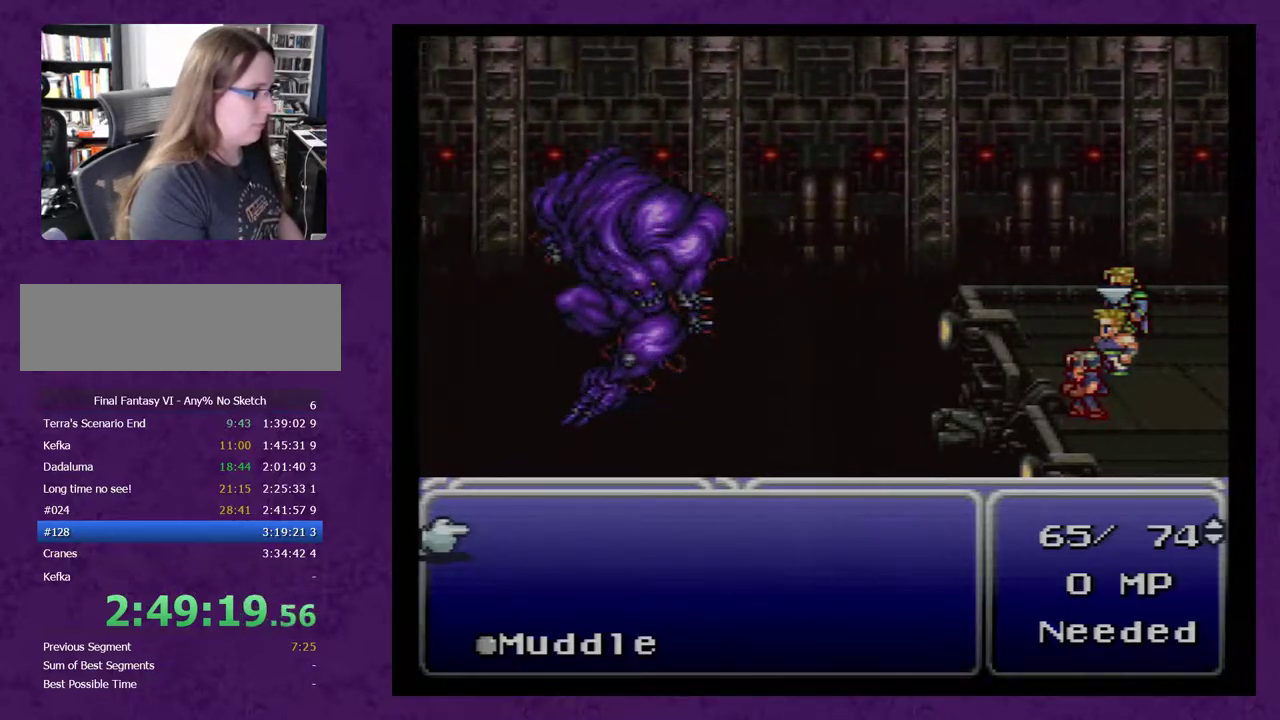
{"buttons": ["B"], "events": [[467, "B", "down"]]}
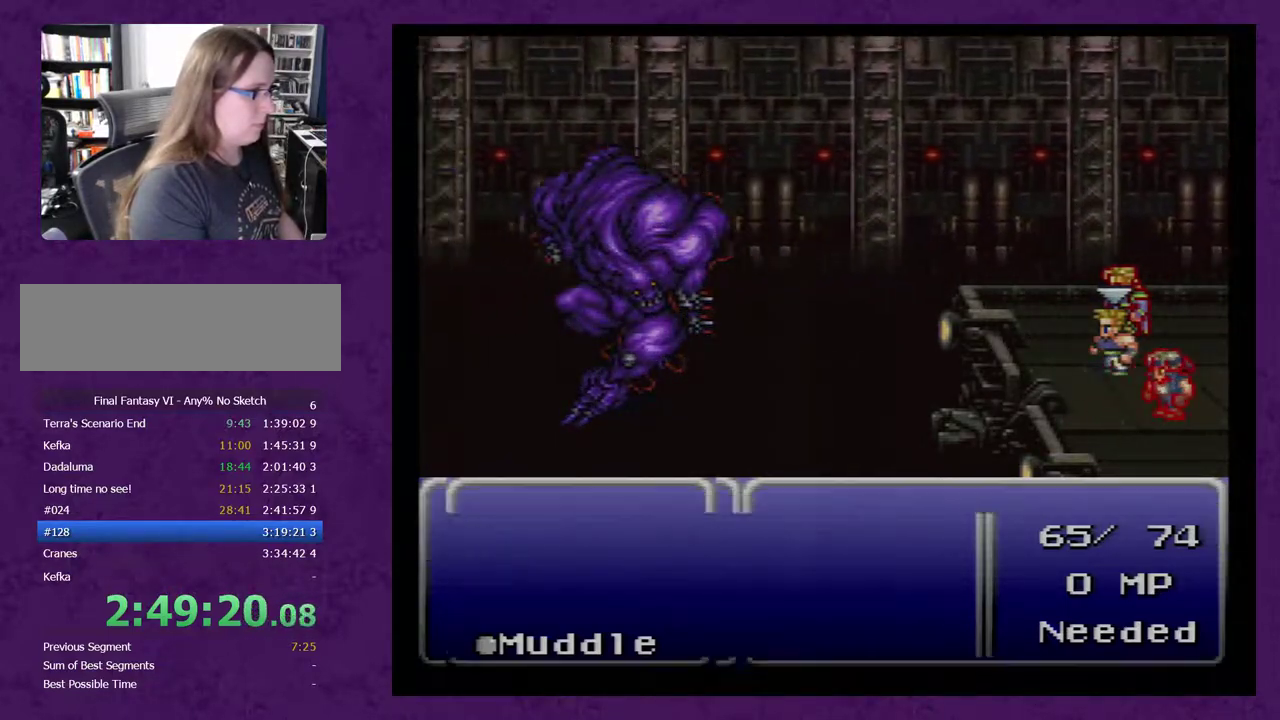
{"buttons": ["A"], "events": [[50, "B", "up"], [333, "DPAD_UP", "down"], [417, "DPAD_UP", "up"], [450, "A", "down"]]}
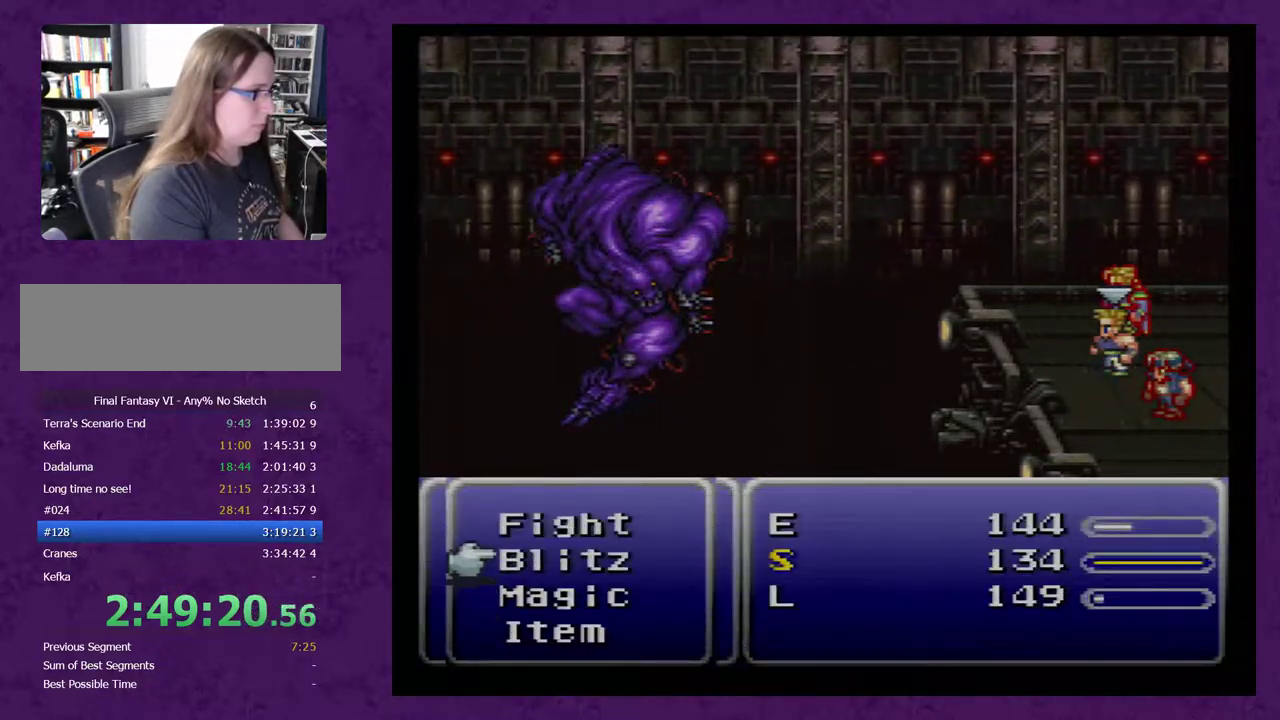
{"buttons": ["DPAD_DOWN"], "events": [[50, "A", "up"], [300, "DPAD_DOWN", "down"], [367, "DPAD_DOWN", "up"], [417, "DPAD_DOWN", "down"]]}
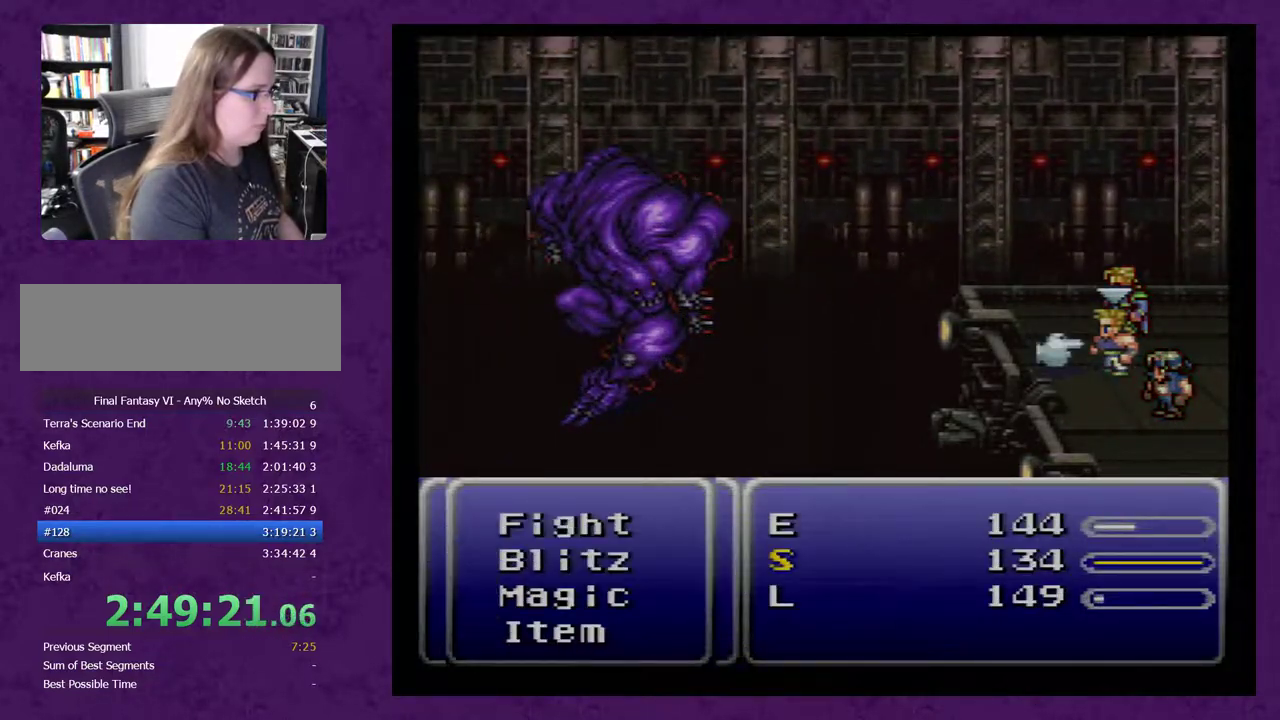
{"buttons": [], "events": [[17, "DPAD_DOWN", "up"], [133, "DPAD_LEFT", "down"], [233, "DPAD_LEFT", "up"], [283, "A", "down"], [383, "A", "up"]]}
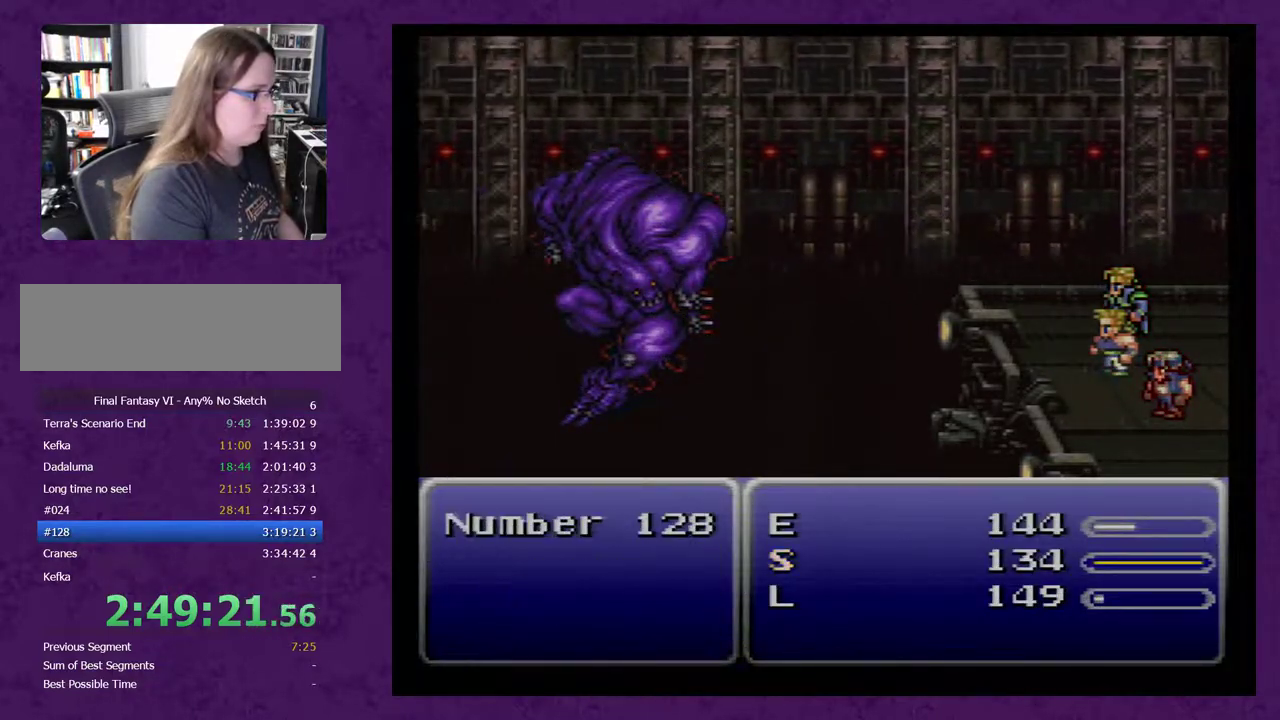
{"buttons": [], "events": []}
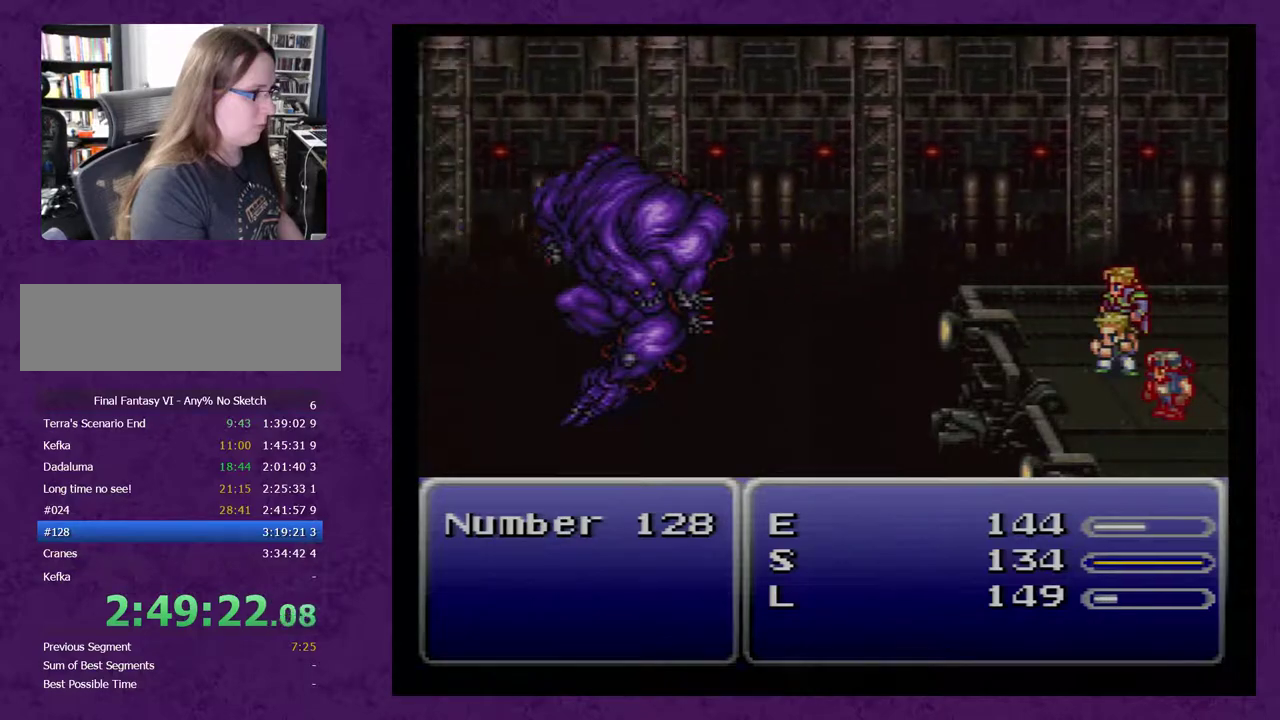
{"buttons": [], "events": []}